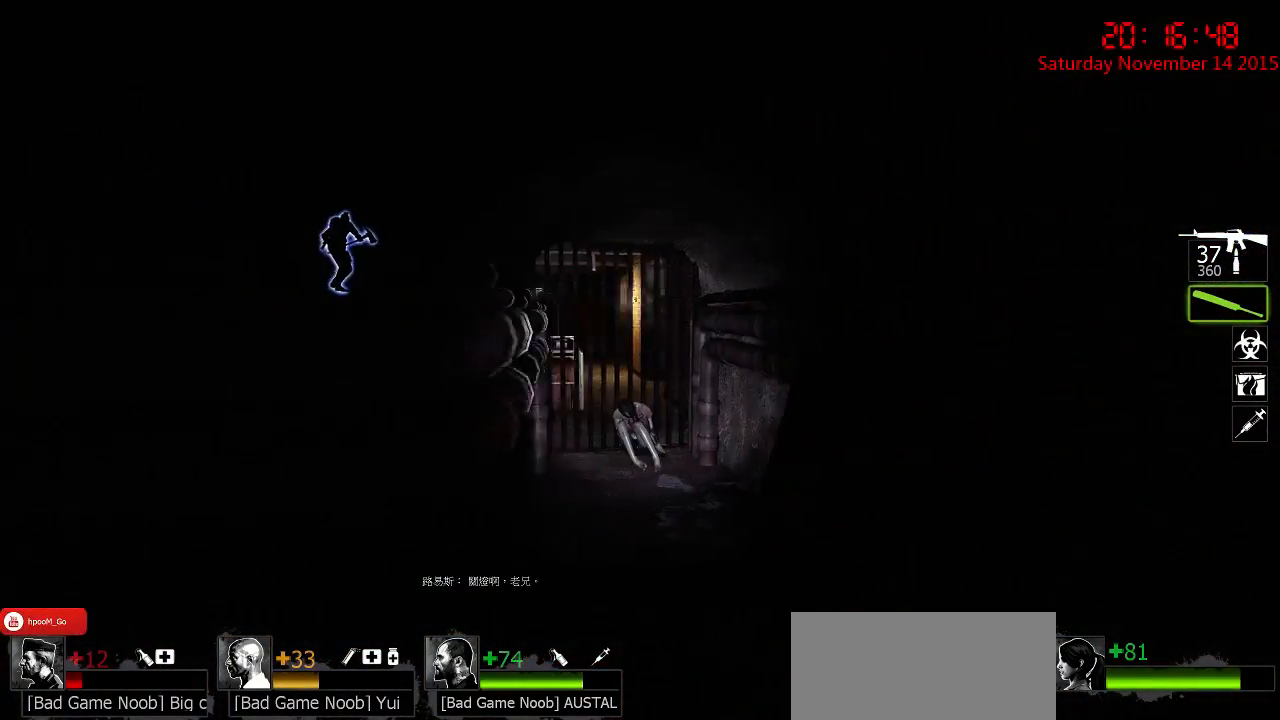
Gameplay with keyboard and mouse; each line is a JSON object with the keys and mouse buttons held at the frame after it. "events" lists presses ("down") and releases ("up") of "1", "2", "3", "4", "5", "a", "c", "caps_lock", "ctrl", "d", "e", "f", "g", "q", "r", "s", "shift", "space", "tab", "w", "x", "z", "mouse_left" and "mouse_right" between this image and that frame as [ms after this image, input, new state], when the widget could be followed in between. "mouse_left", "mouse_right" = the "left", "right" buttons of the "mouse" list. No other keys are recorded. Mouse movement is not recorded.
{"keys": ["a", "w"], "mouse": [], "events": [[133, "a", "up"], [167, "d", "down"], [367, "d", "up"], [433, "w", "down"], [500, "a", "down"]]}
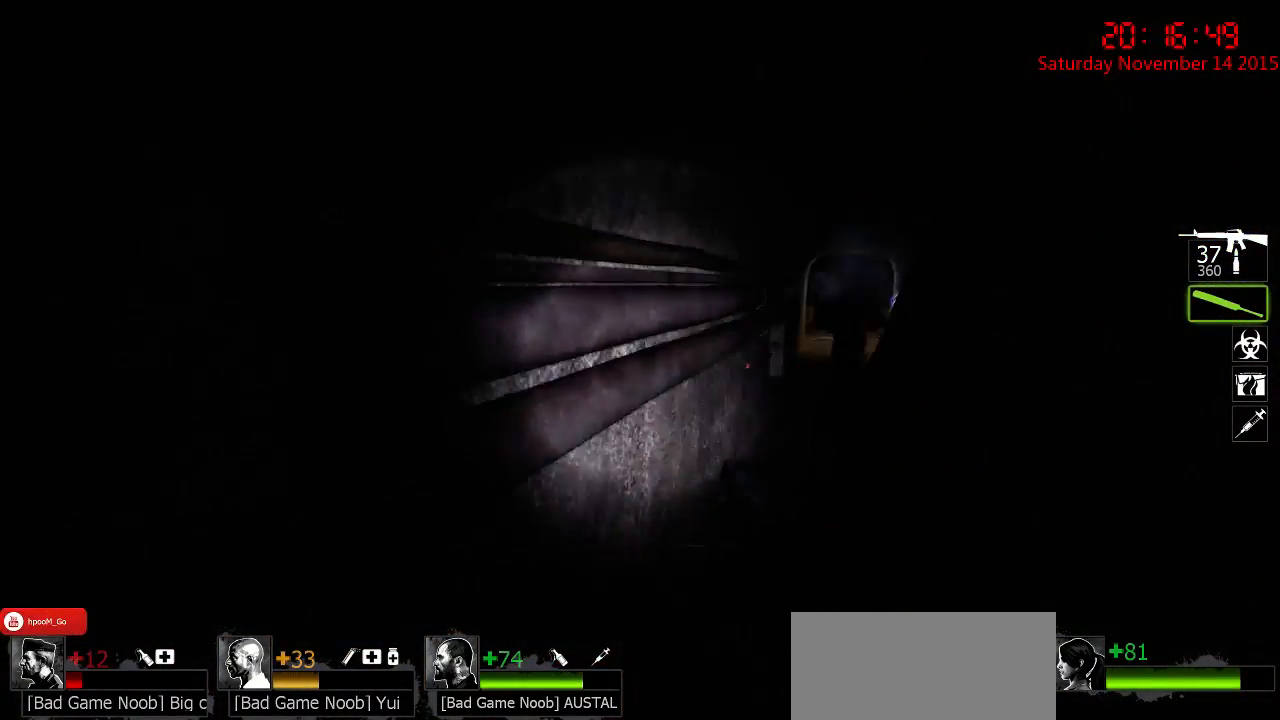
{"keys": ["w"], "mouse": [], "events": [[133, "a", "up"], [167, "d", "down"], [350, "d", "up"]]}
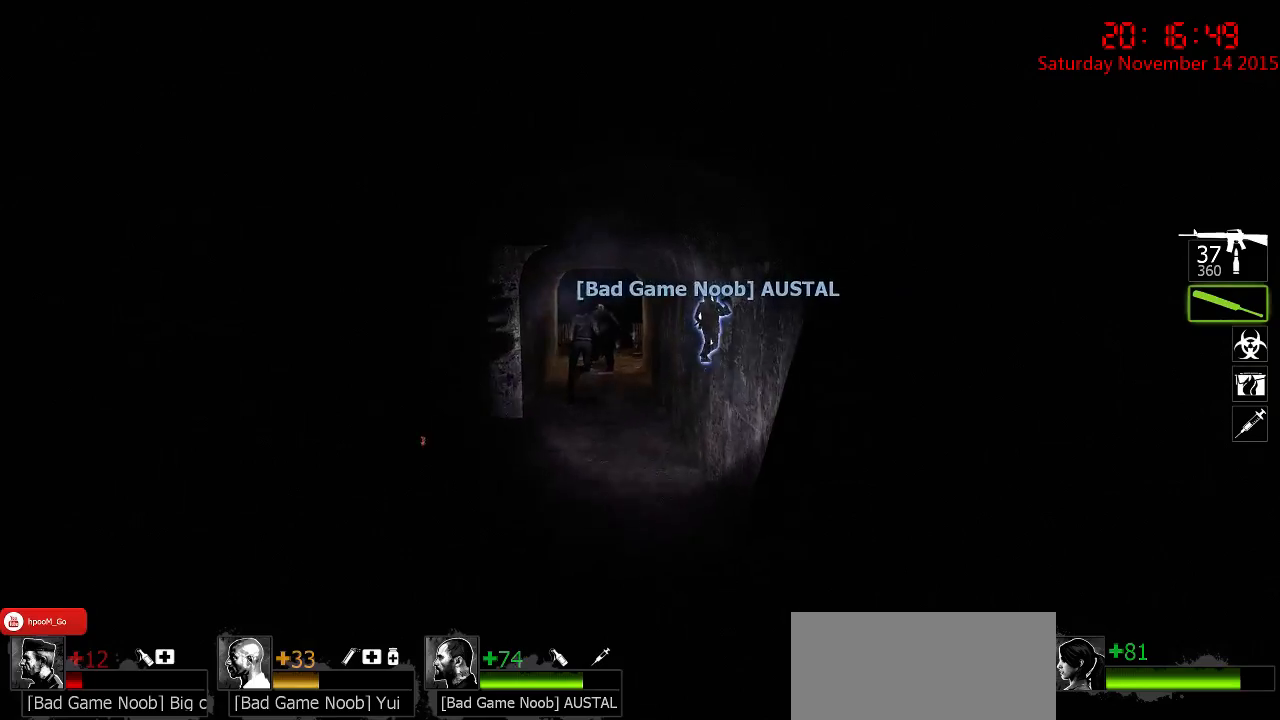
{"keys": ["w"], "mouse": [], "events": []}
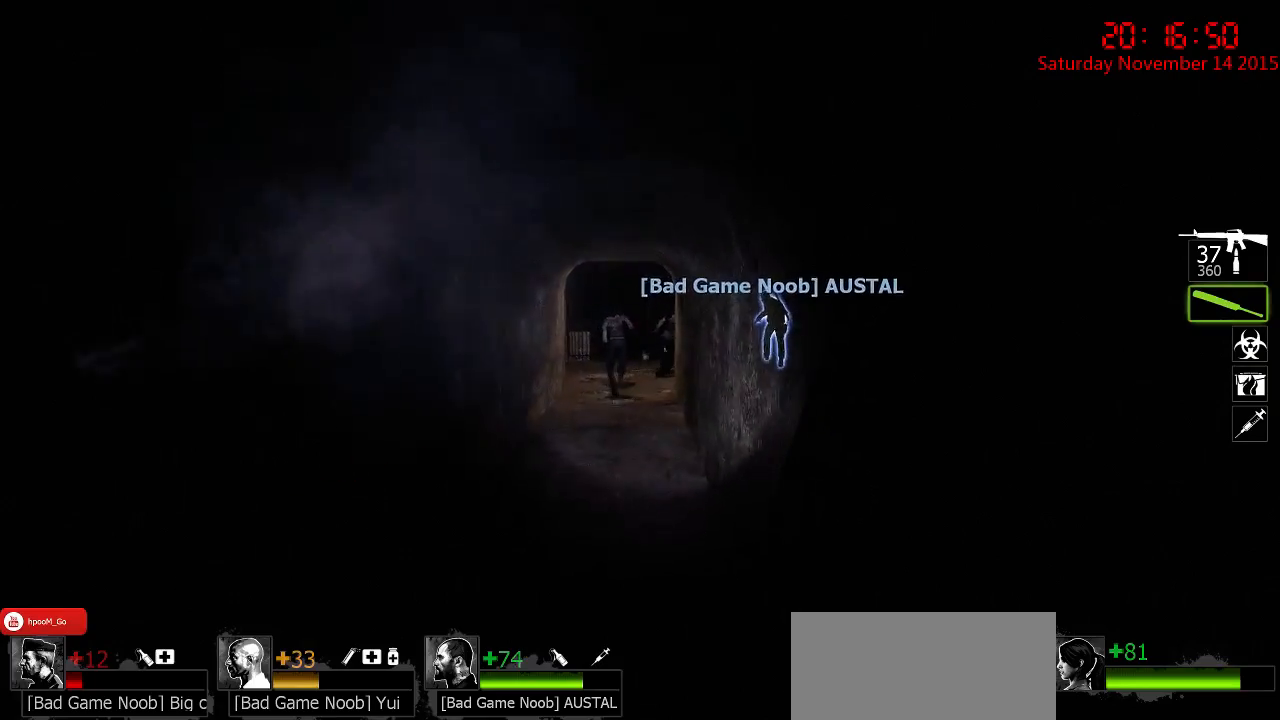
{"keys": ["w"], "mouse": [], "events": []}
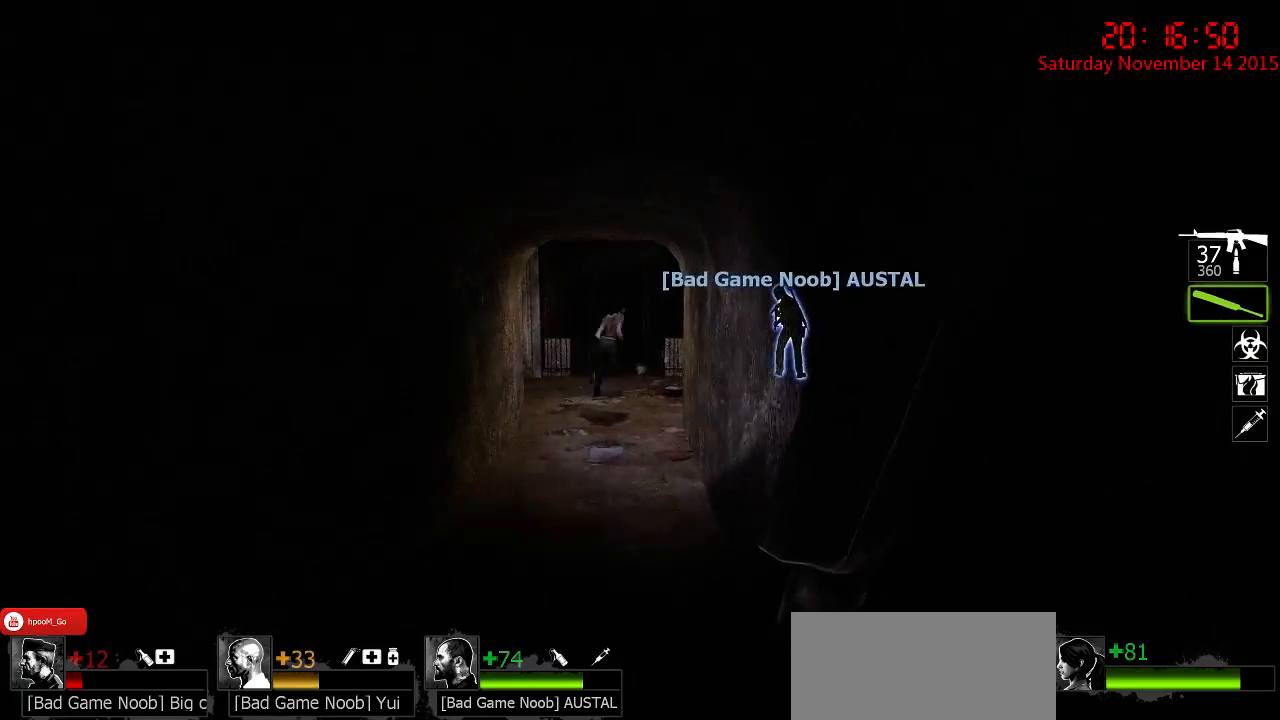
{"keys": ["w"], "mouse": [], "events": [[200, "a", "down"], [300, "a", "up"]]}
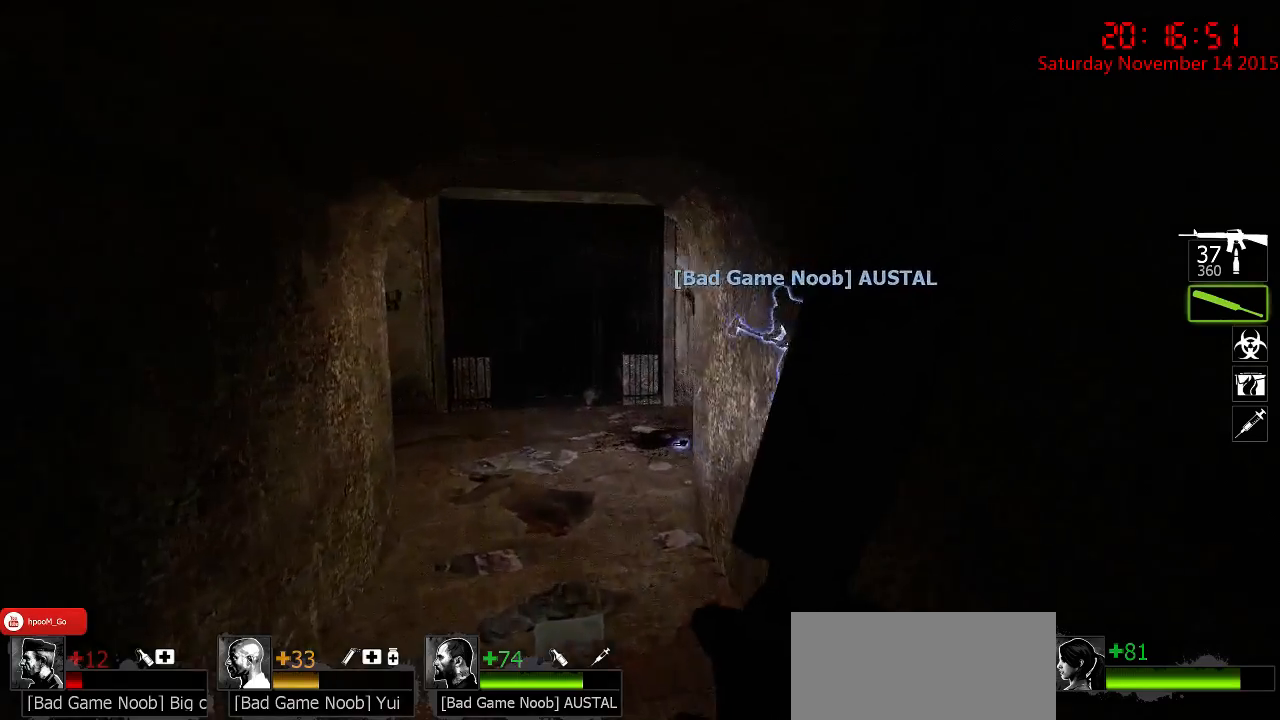
{"keys": ["w"], "mouse": [], "events": [[250, "a", "down"], [383, "a", "up"]]}
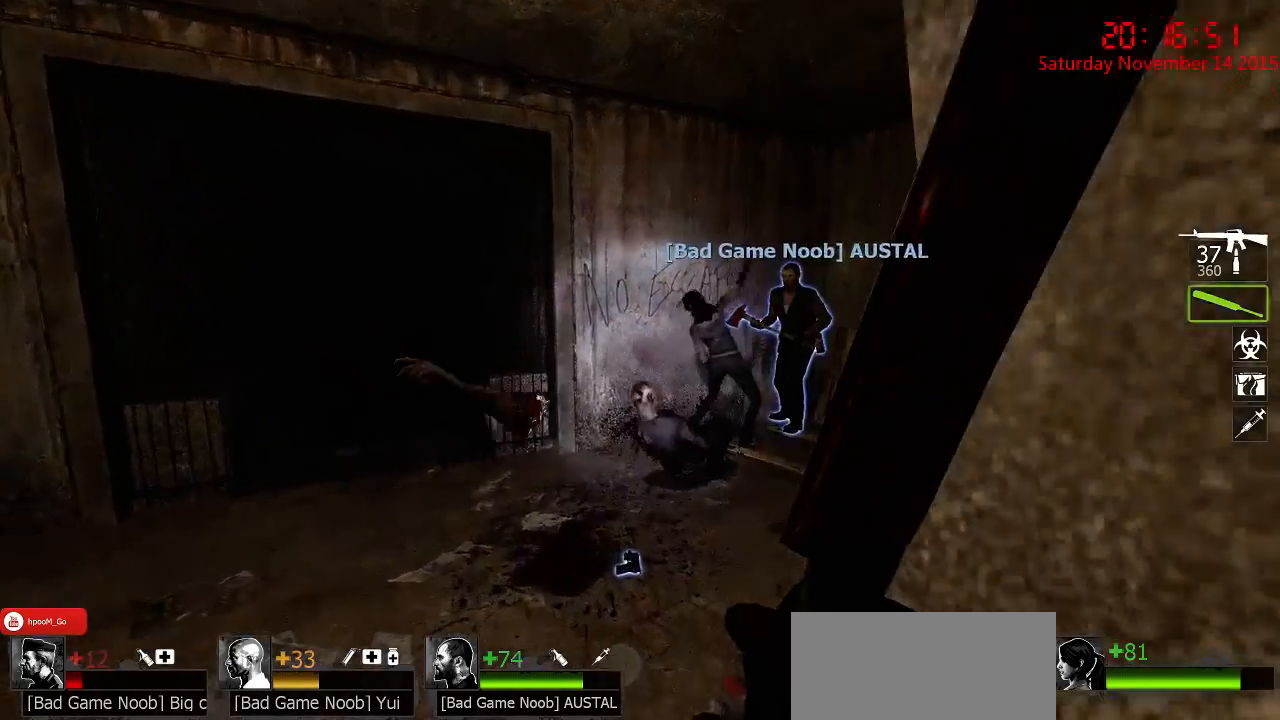
{"keys": ["w"], "mouse": [], "events": [[50, "d", "down"], [83, "w", "up"], [150, "d", "up"], [183, "a", "down"], [267, "a", "up"], [300, "d", "down"], [433, "w", "down"], [467, "d", "up"]]}
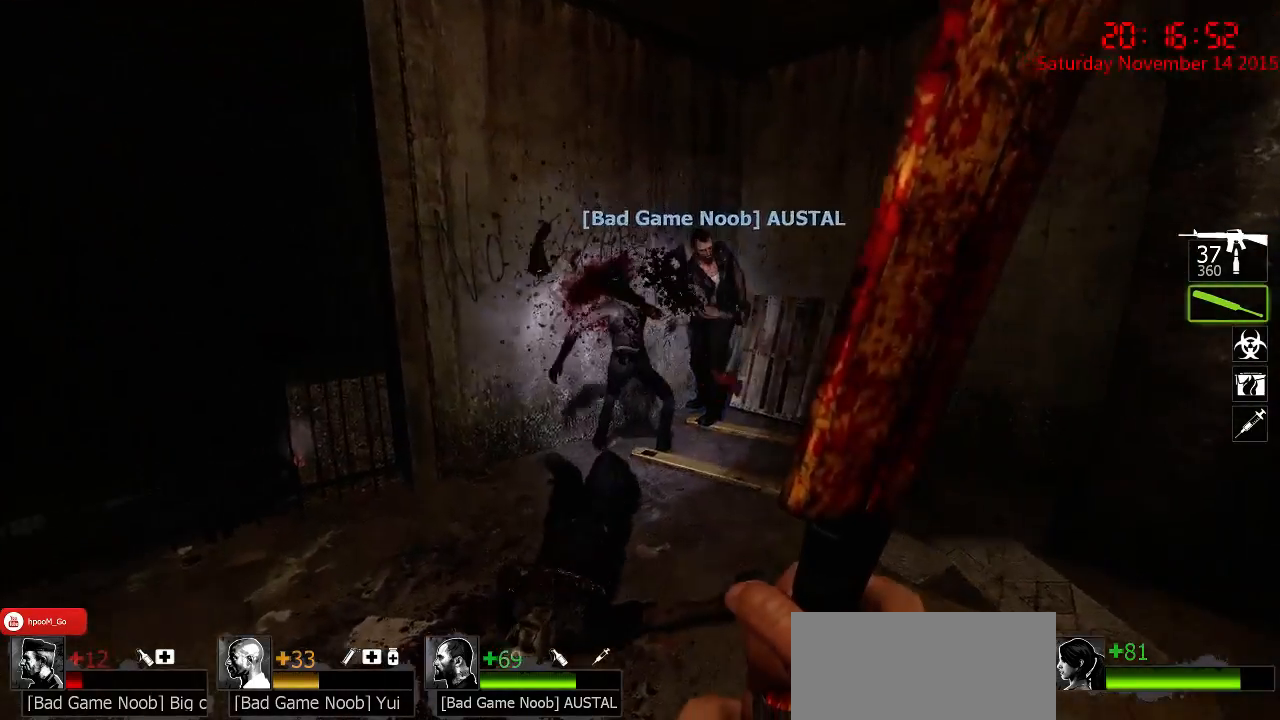
{"keys": [], "mouse": [], "events": [[67, "w", "up"], [100, "d", "down"], [200, "s", "down"], [233, "d", "up"], [267, "a", "down"], [300, "a", "up"], [350, "s", "up"]]}
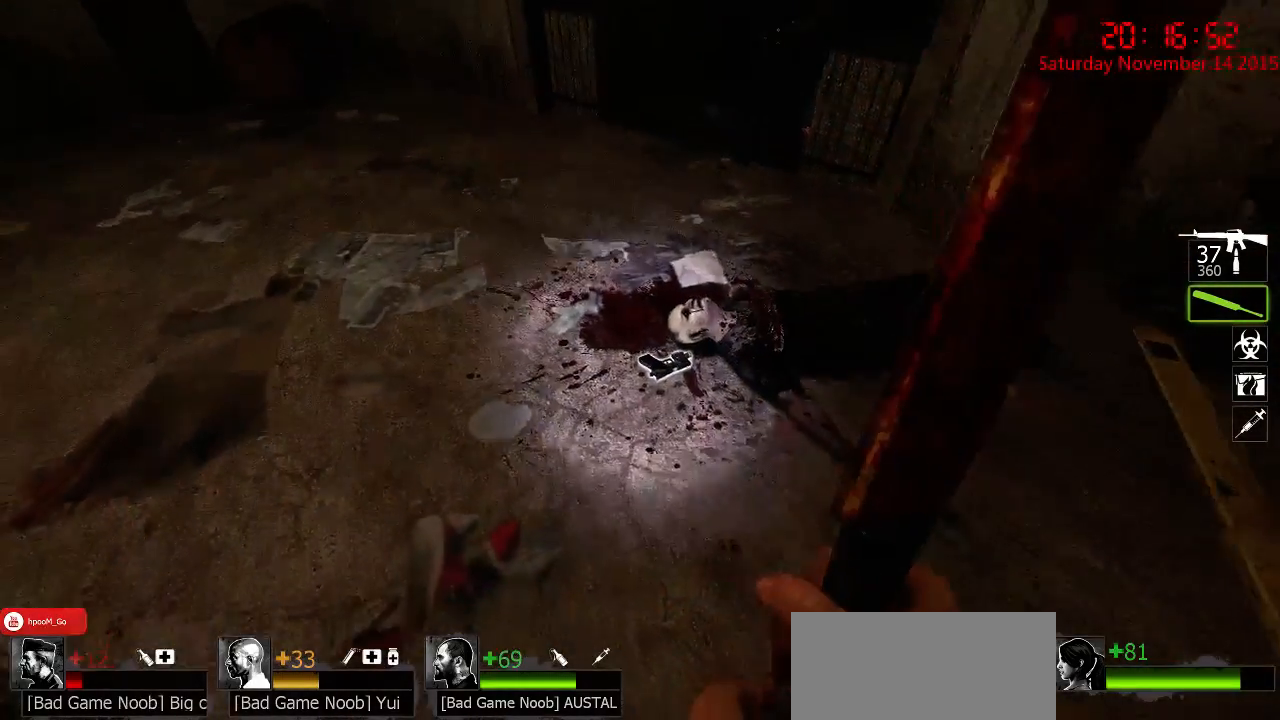
{"keys": ["d", "w"], "mouse": [], "events": [[183, "w", "down"], [450, "d", "down"]]}
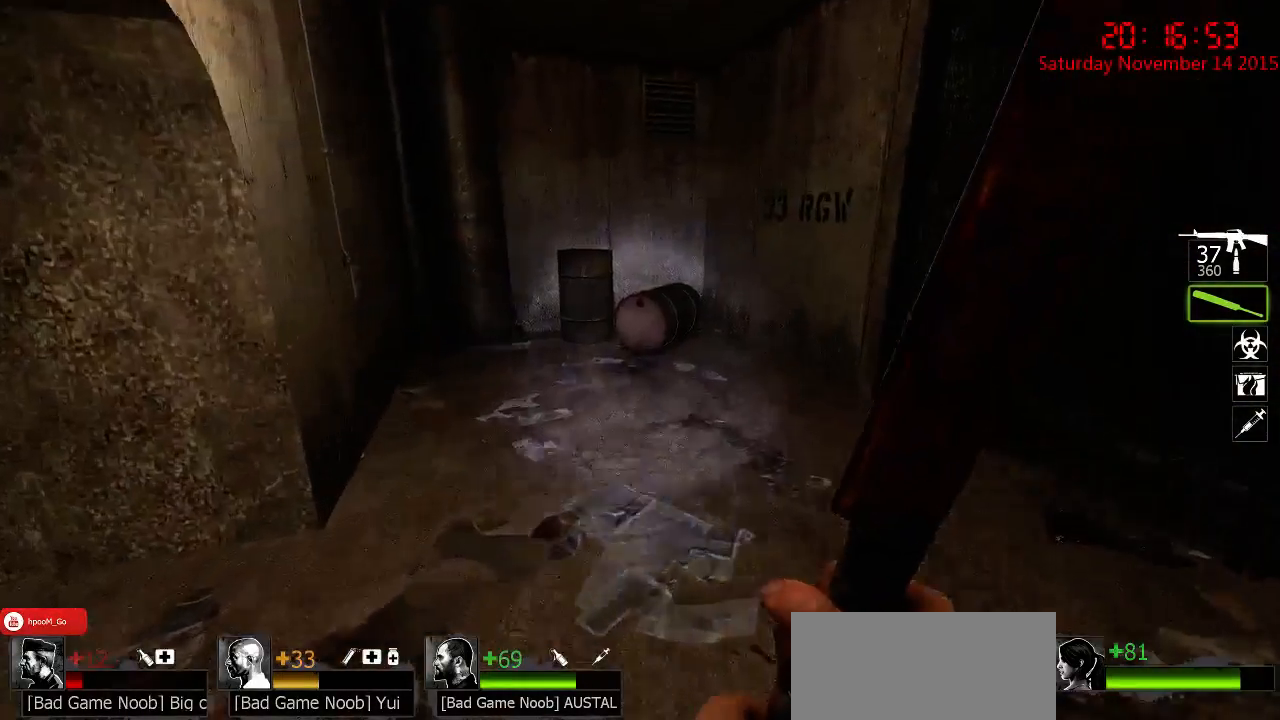
{"keys": ["w"], "mouse": [], "events": [[117, "d", "up"], [167, "w", "up"], [267, "a", "down"], [300, "w", "down"], [433, "a", "up"]]}
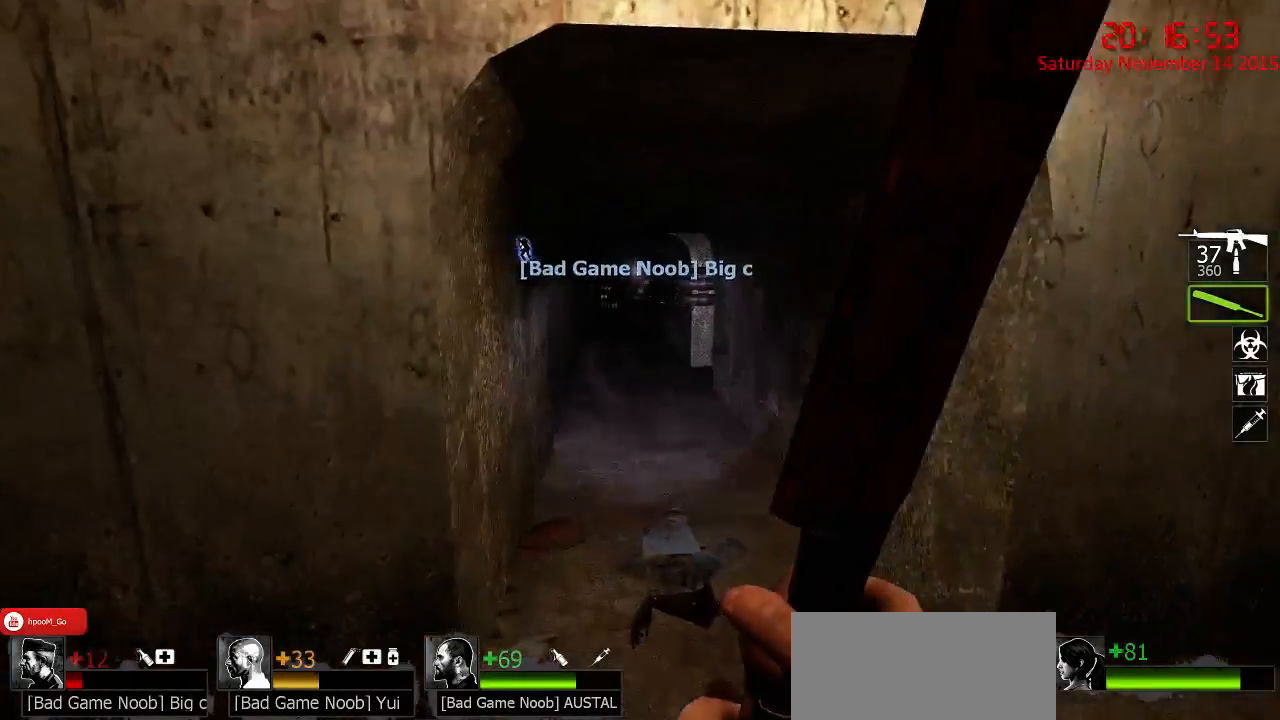
{"keys": ["w"], "mouse": [], "events": [[33, "d", "down"], [167, "d", "up"]]}
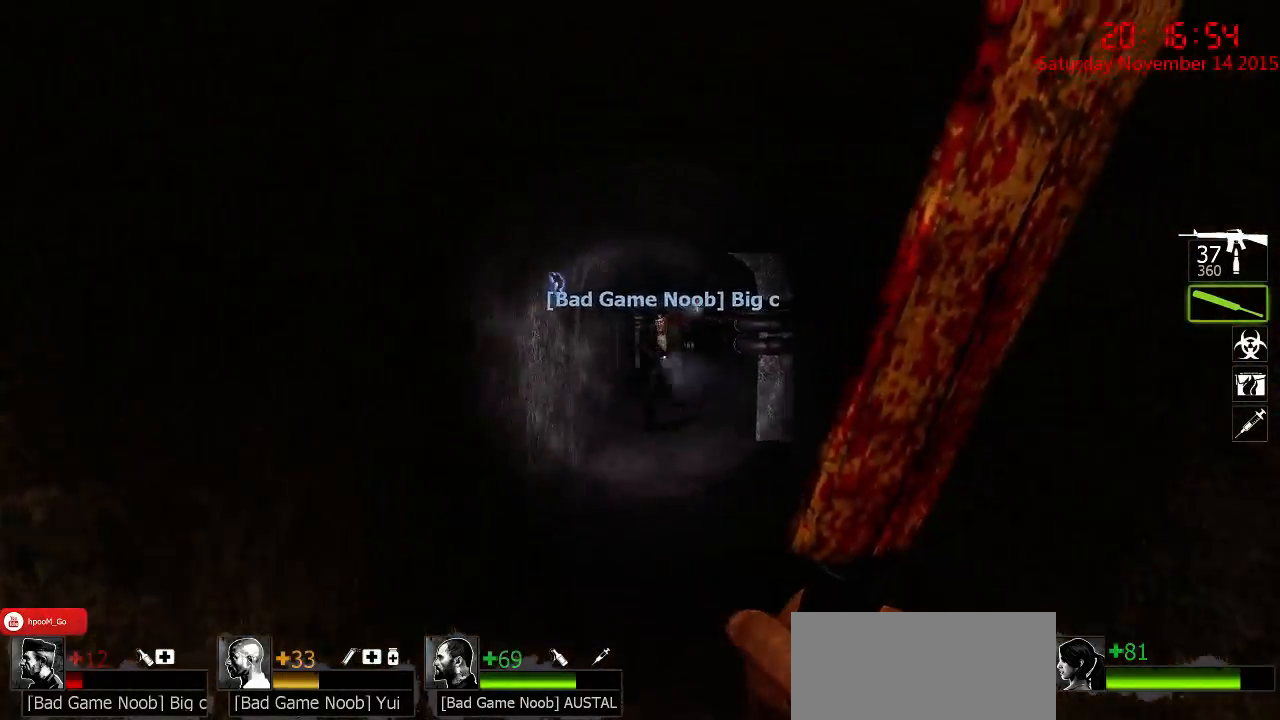
{"keys": ["a", "w"], "mouse": [], "events": [[483, "a", "down"]]}
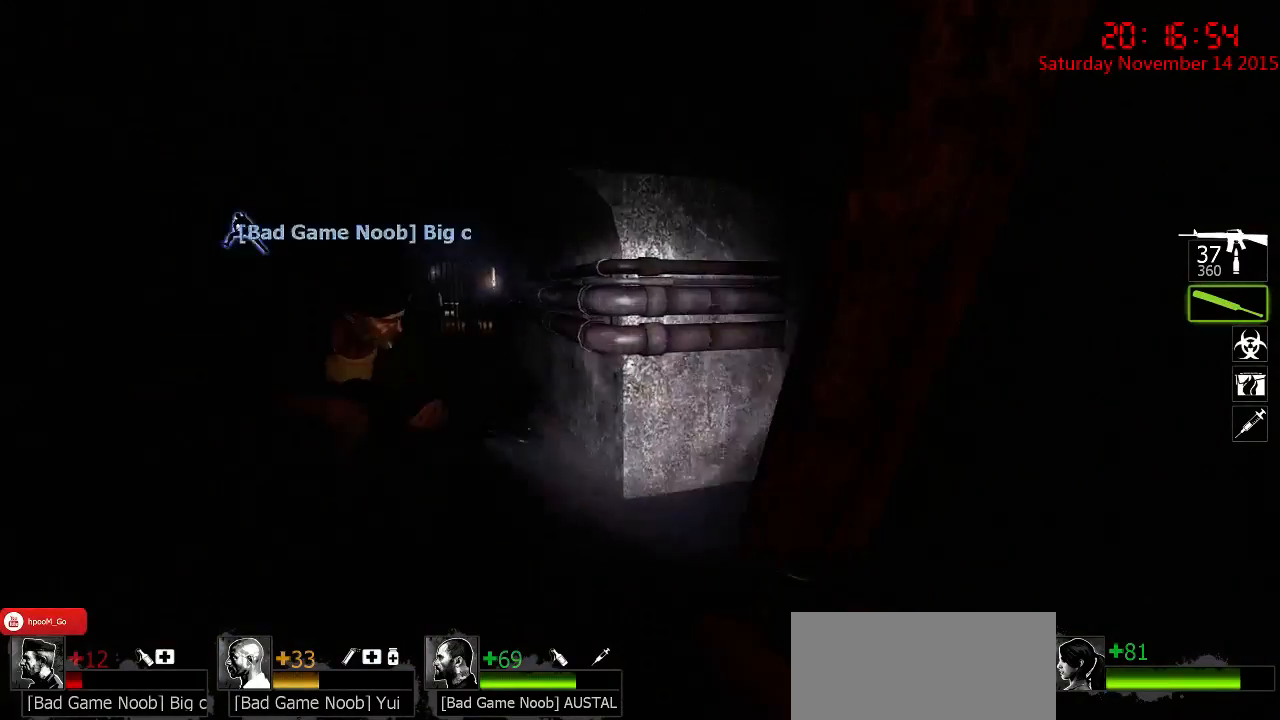
{"keys": [], "mouse": [], "events": [[217, "w", "up"], [317, "a", "up"], [350, "d", "down"], [483, "d", "up"]]}
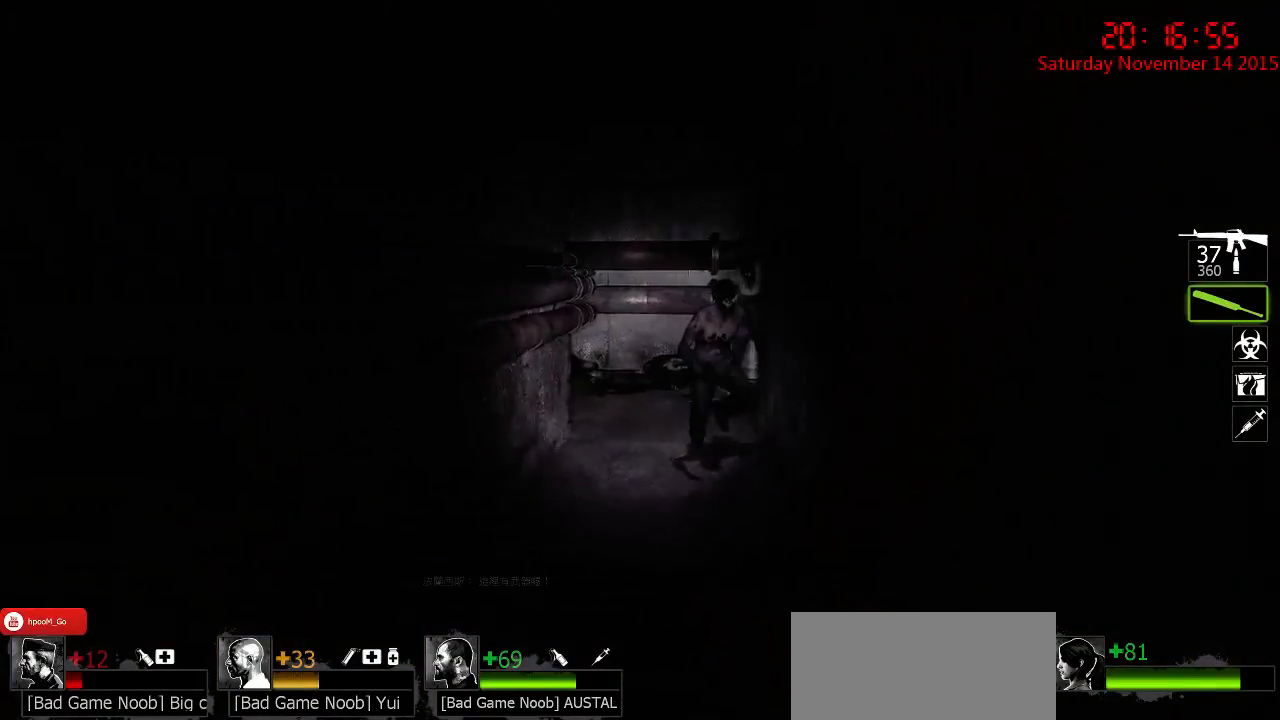
{"keys": [], "mouse": ["left"], "events": [[117, "w", "down"], [183, "a", "down"], [333, "a", "up"], [333, "mouse_left", "down"], [500, "w", "up"]]}
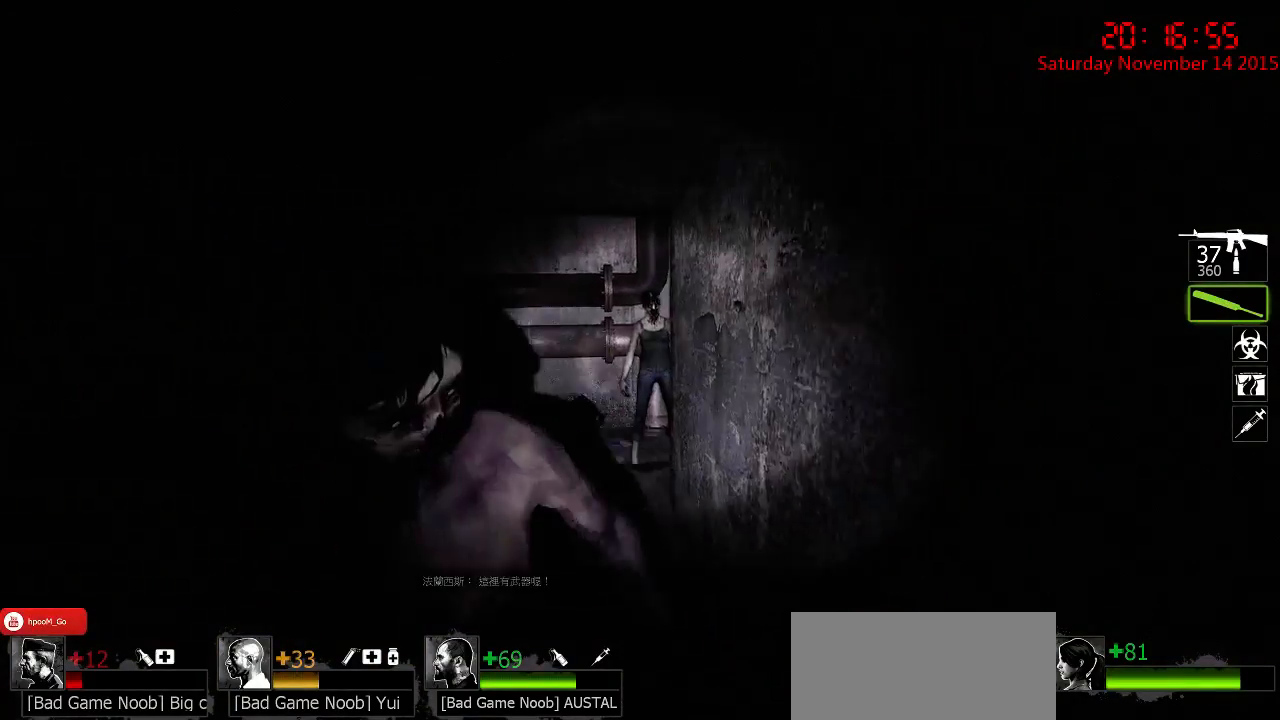
{"keys": ["w"], "mouse": [], "events": [[167, "mouse_left", "up"], [233, "w", "down"], [267, "a", "down"], [450, "a", "up"]]}
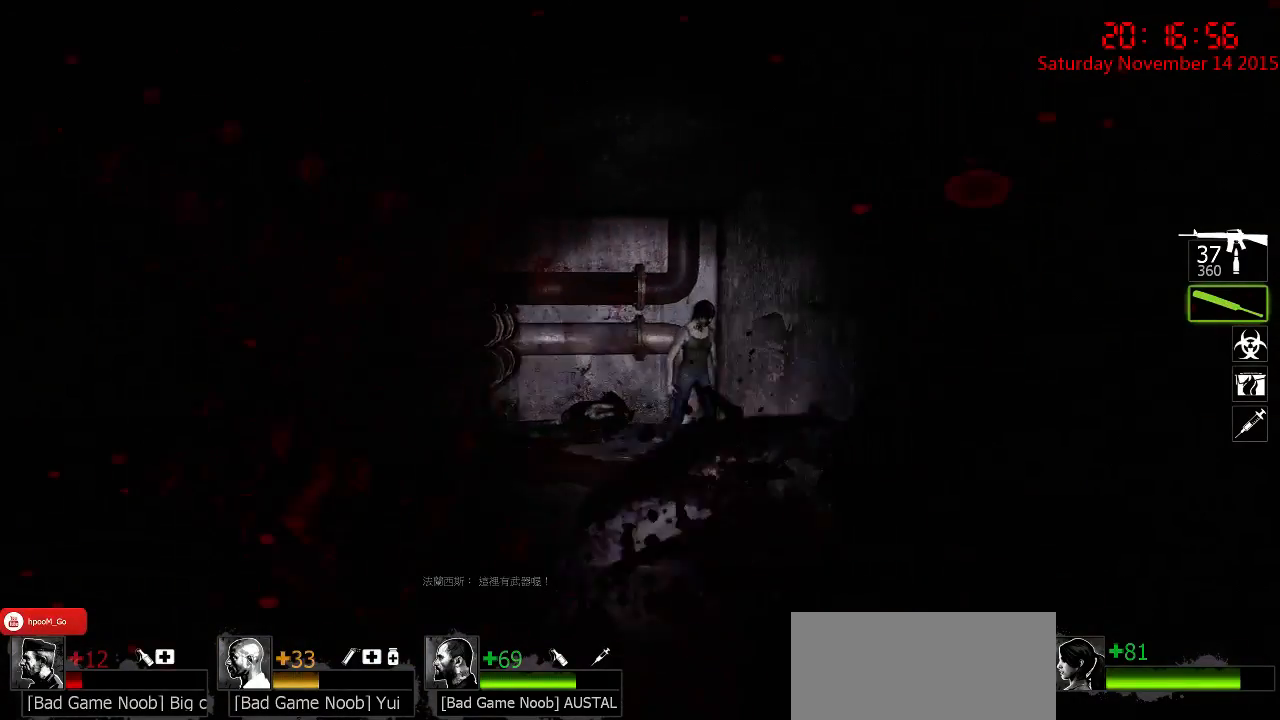
{"keys": ["w"], "mouse": [], "events": [[17, "d", "down"], [83, "d", "up"]]}
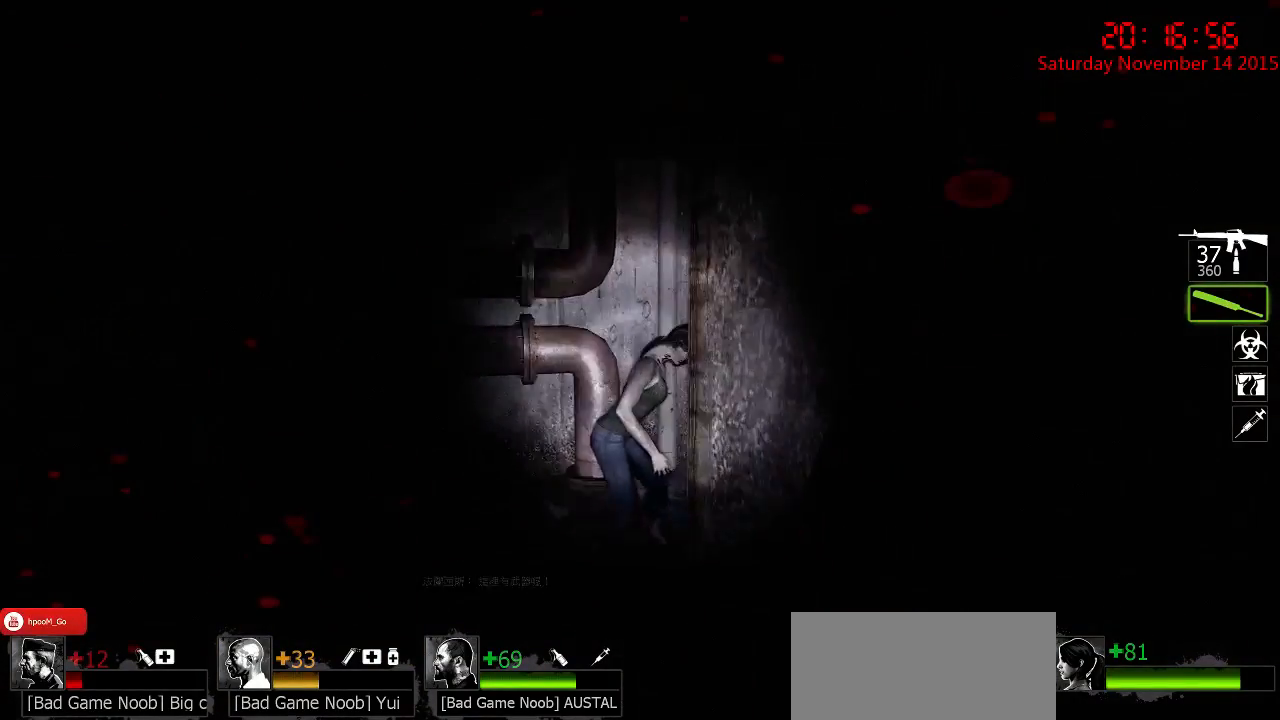
{"keys": [], "mouse": [], "events": [[100, "a", "down"], [133, "mouse_left", "down"], [200, "a", "up"], [200, "w", "up"], [267, "d", "down"], [300, "s", "down"], [450, "d", "up"], [450, "mouse_left", "up"], [483, "s", "up"]]}
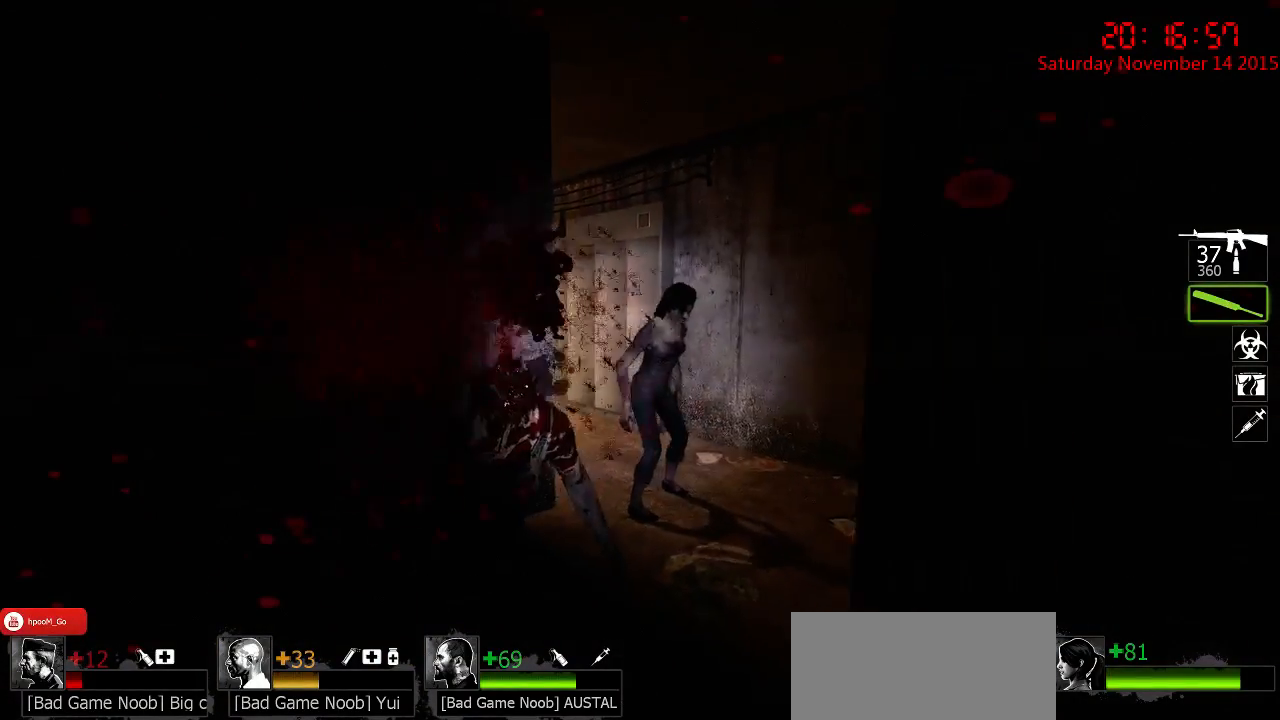
{"keys": ["d"], "mouse": [], "events": [[217, "d", "down"], [250, "w", "down"], [417, "w", "up"]]}
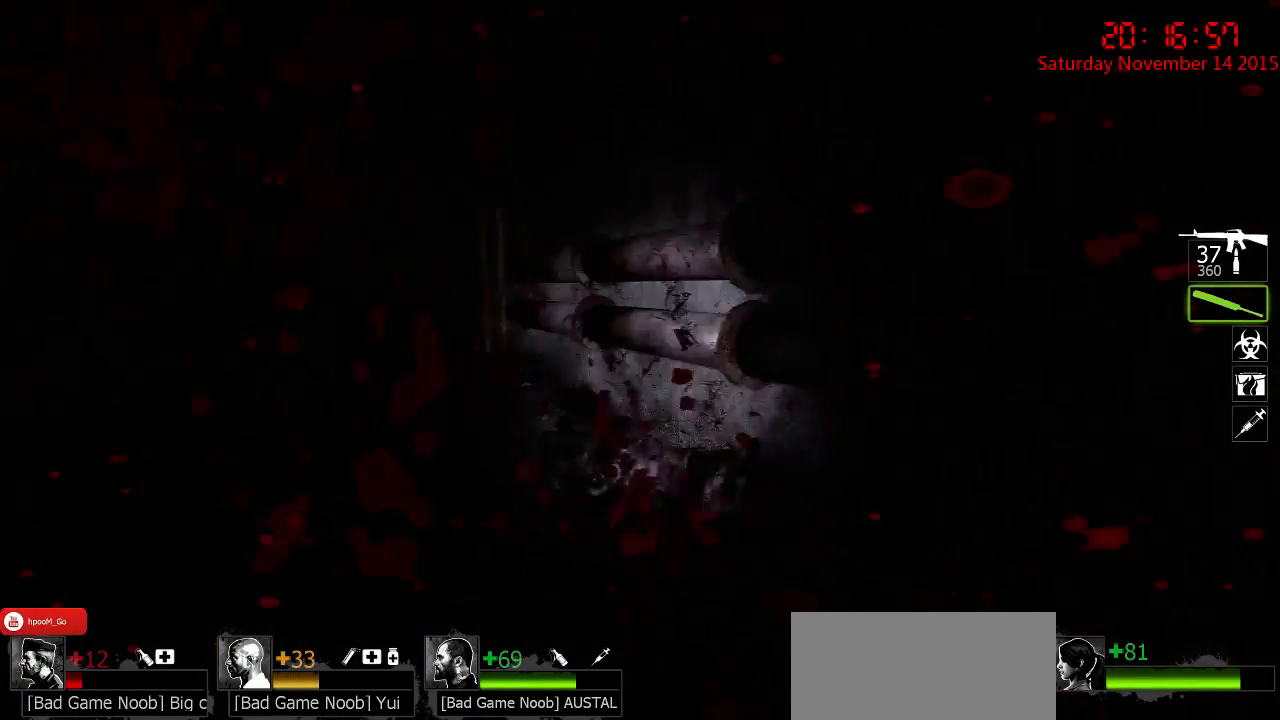
{"keys": ["a"], "mouse": [], "events": [[33, "d", "up"], [67, "a", "down"], [333, "a", "up"], [467, "a", "down"]]}
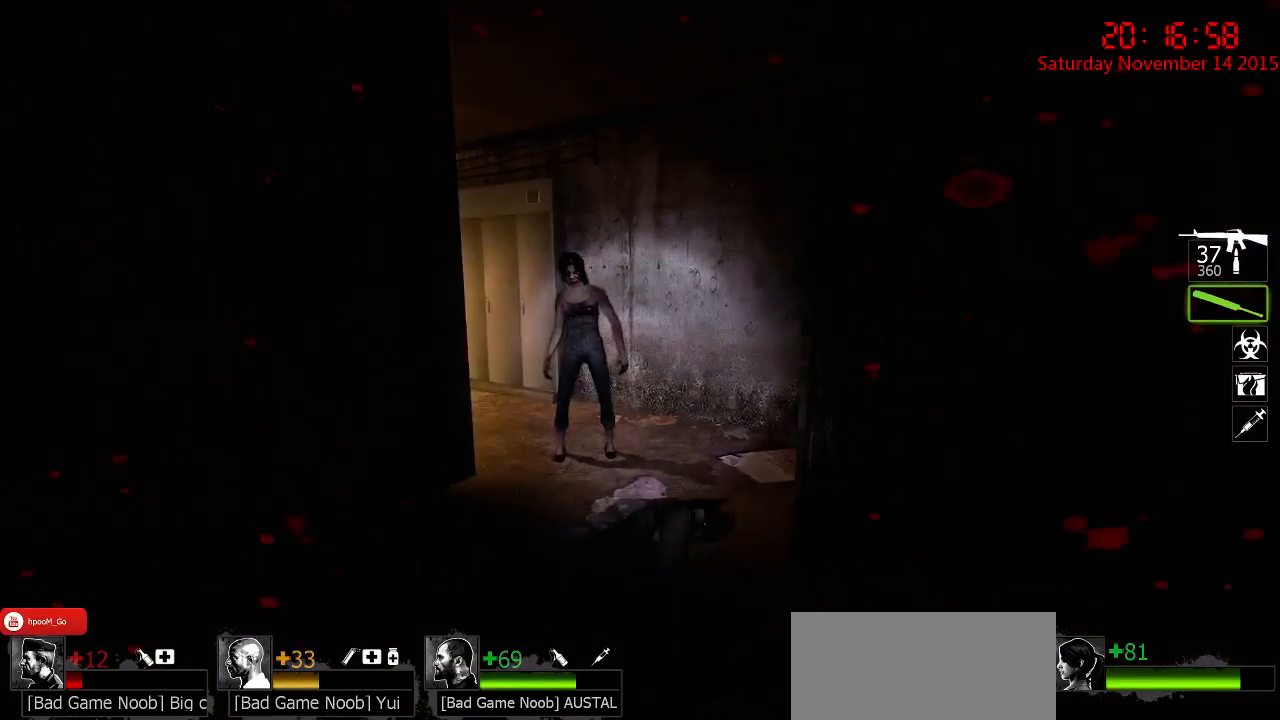
{"keys": ["d"], "mouse": ["left"], "events": [[33, "a", "up"], [67, "d", "down"], [67, "w", "down"], [167, "d", "up"], [167, "mouse_left", "down"], [483, "d", "down"], [483, "w", "up"]]}
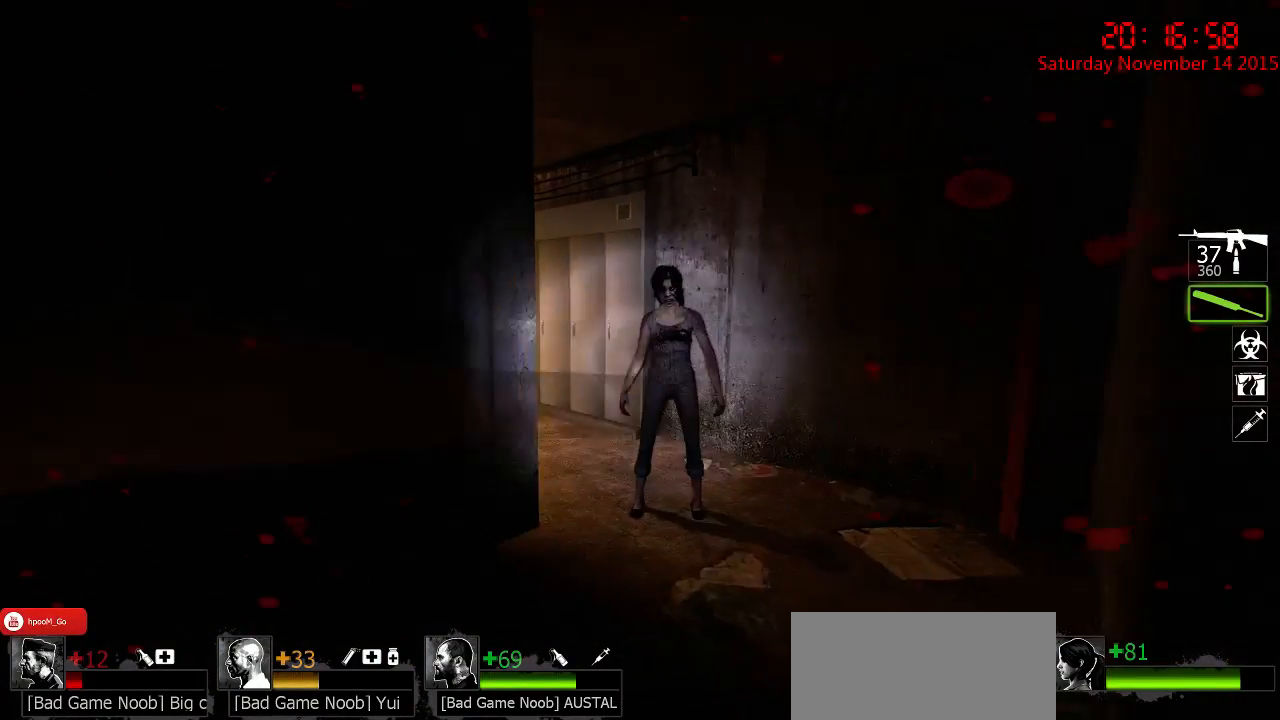
{"keys": ["w"], "mouse": [], "events": [[17, "mouse_left", "up"], [83, "s", "down"], [117, "d", "up"], [150, "s", "up"], [283, "w", "down"]]}
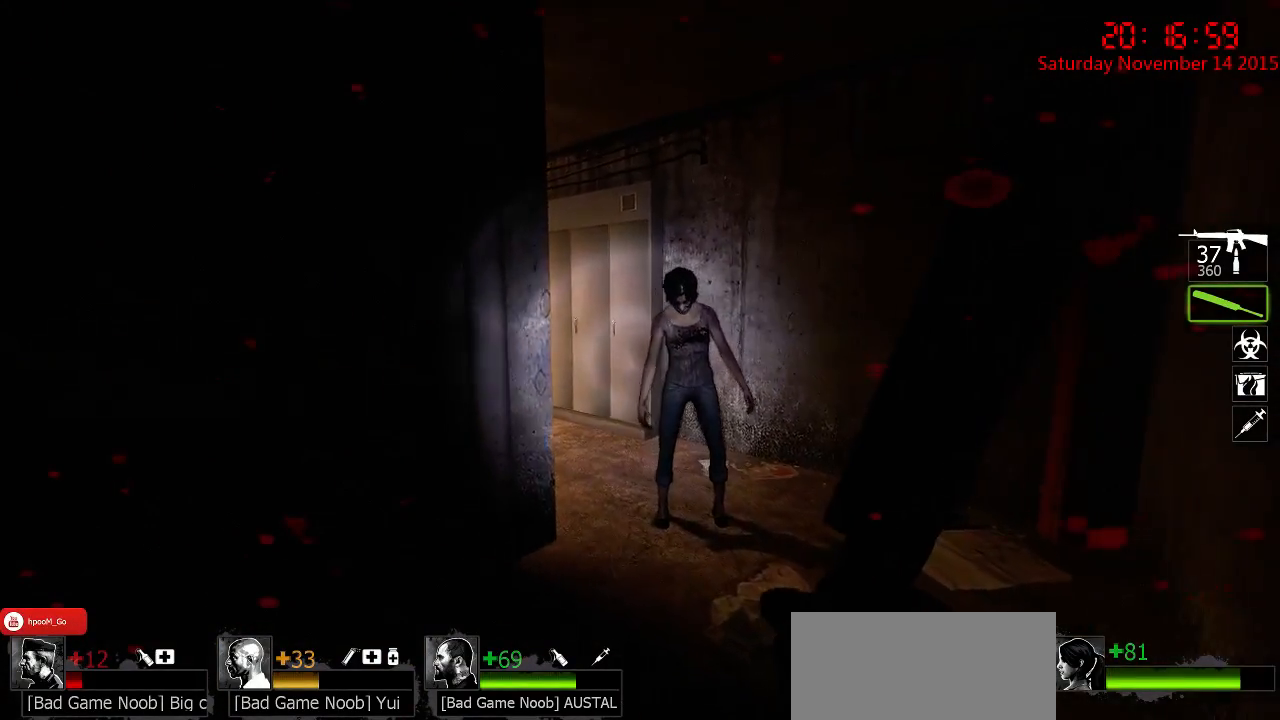
{"keys": ["d"], "mouse": ["left"], "events": [[133, "d", "down"], [300, "mouse_left", "down"], [433, "w", "up"]]}
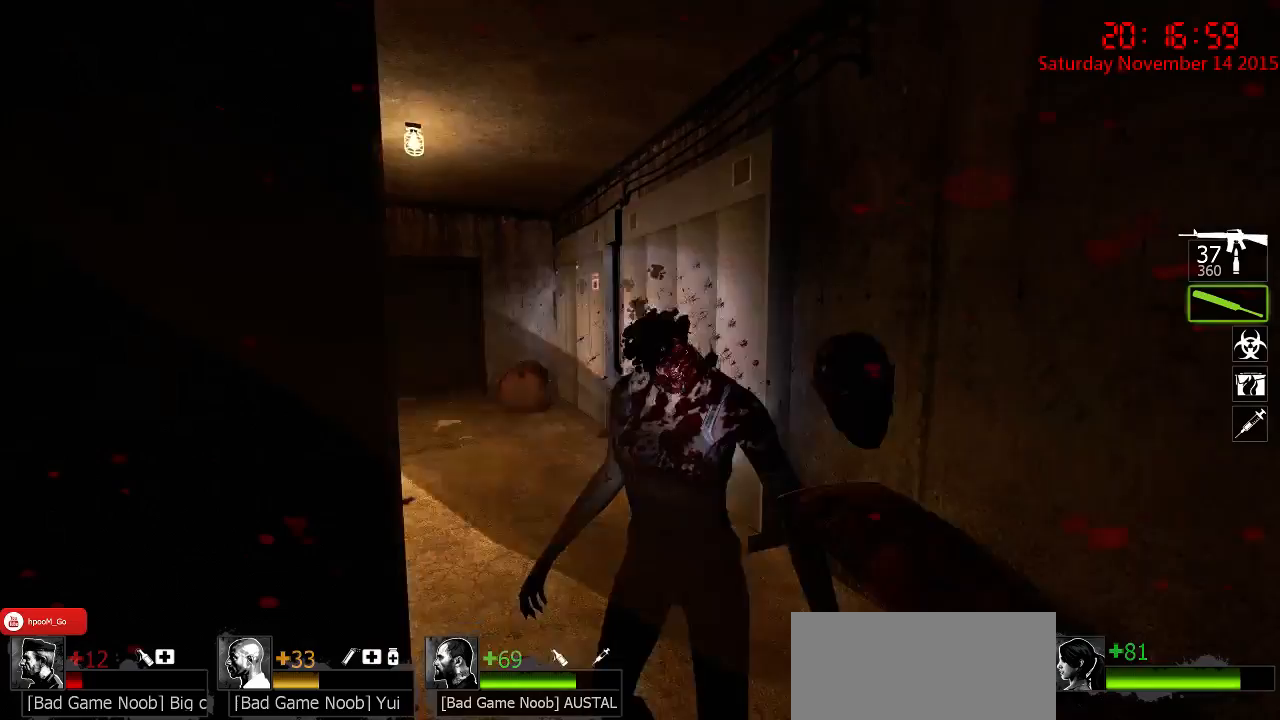
{"keys": [], "mouse": [], "events": [[33, "s", "down"], [133, "mouse_left", "up"], [350, "d", "up"], [383, "s", "up"]]}
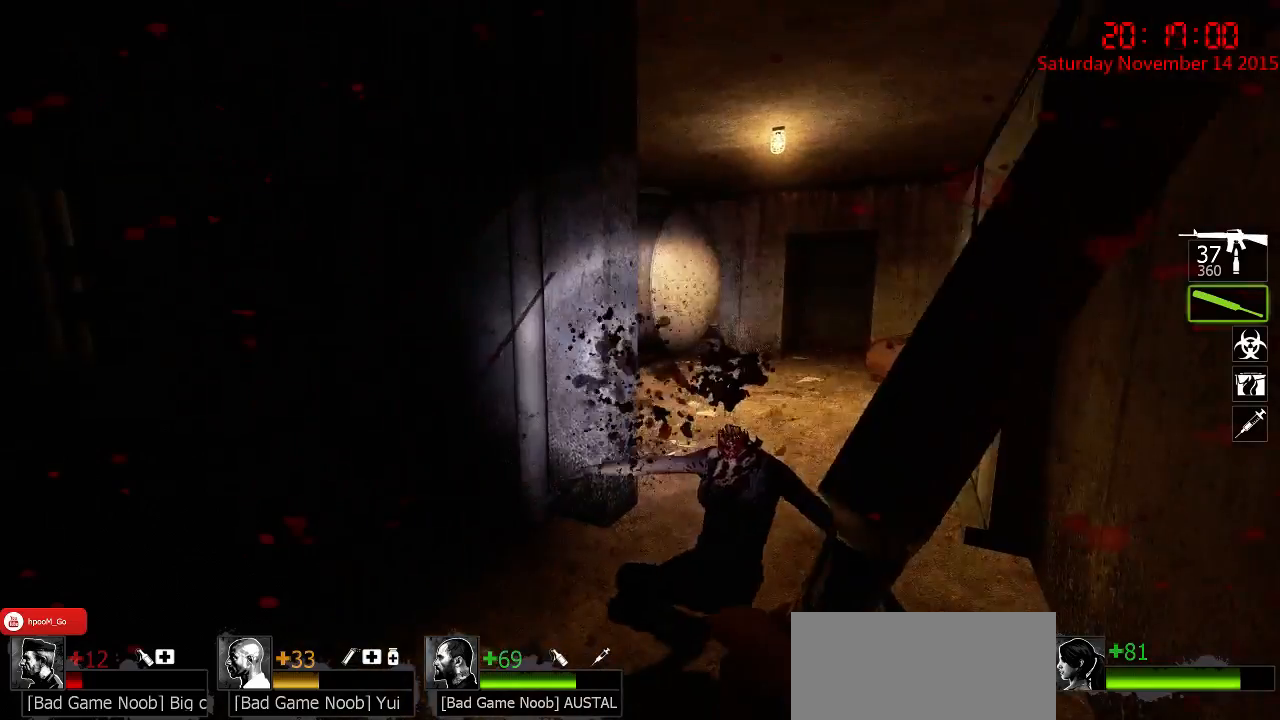
{"keys": [], "mouse": [], "events": [[333, "w", "down"], [433, "w", "up"]]}
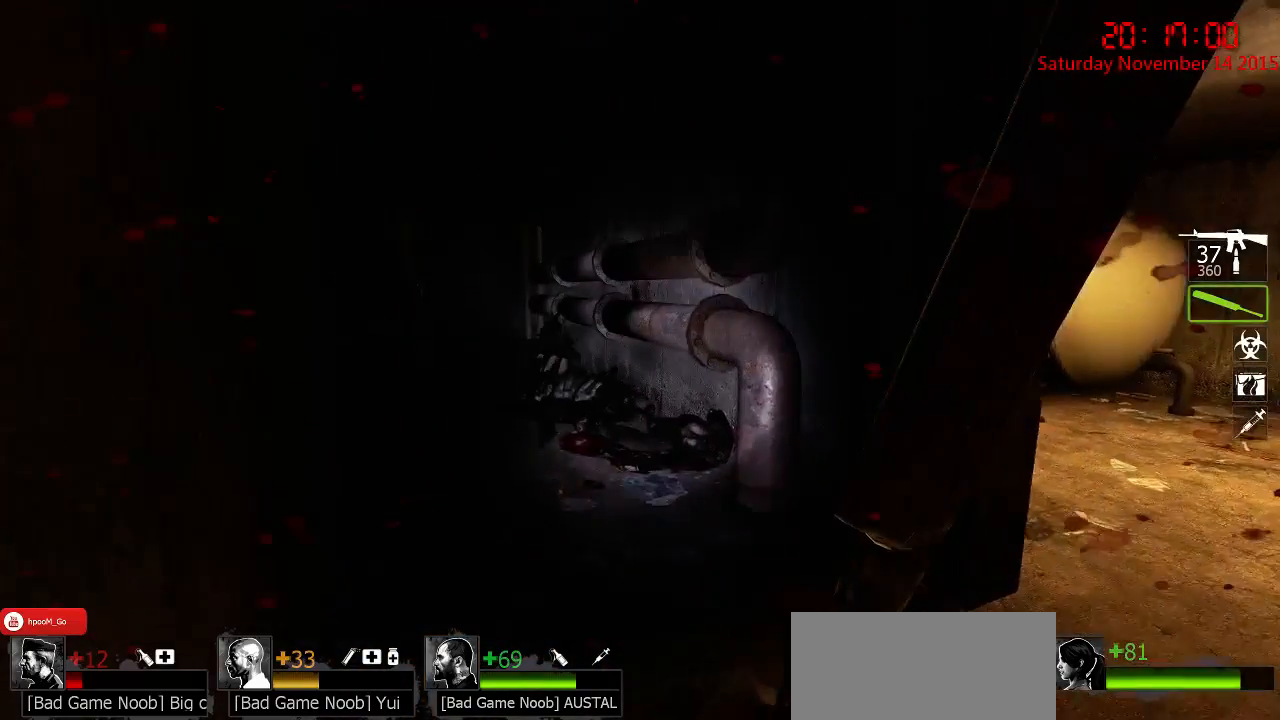
{"keys": [], "mouse": [], "events": [[267, "a", "down"], [300, "w", "down"], [367, "a", "up"], [367, "w", "up"]]}
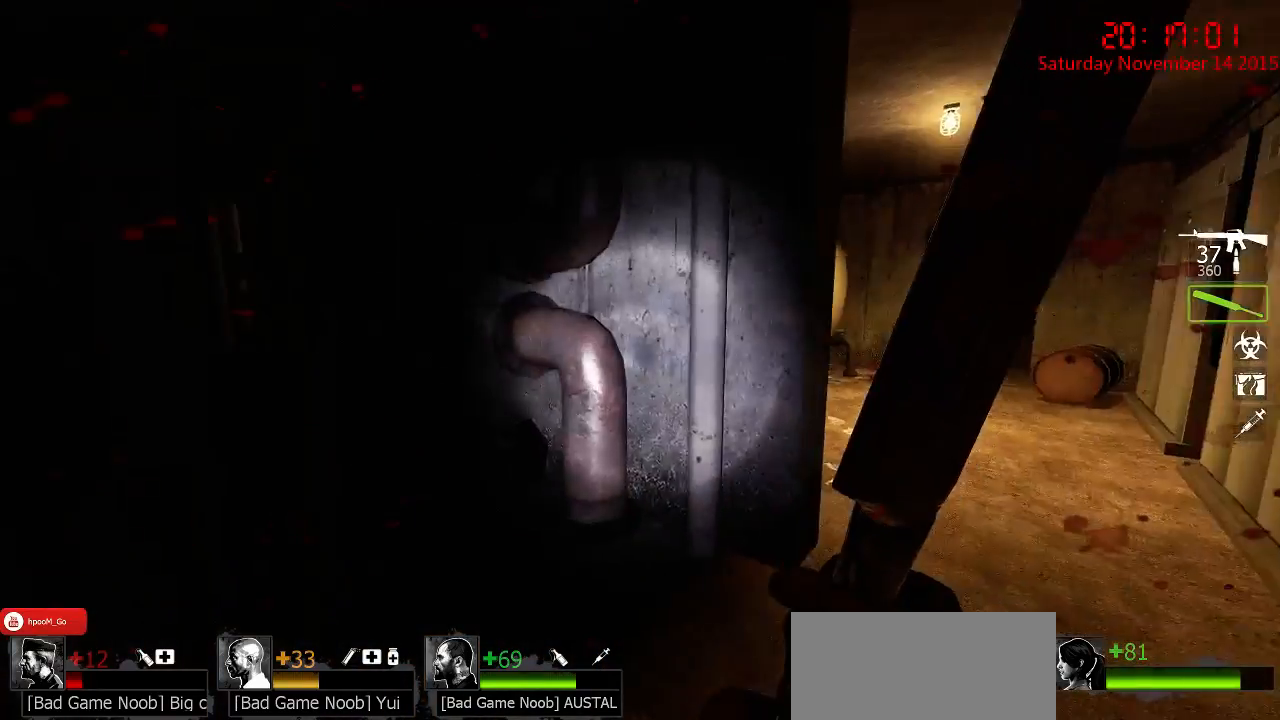
{"keys": [], "mouse": [], "events": [[50, "d", "down"], [50, "s", "down"], [250, "s", "up"], [383, "d", "up"]]}
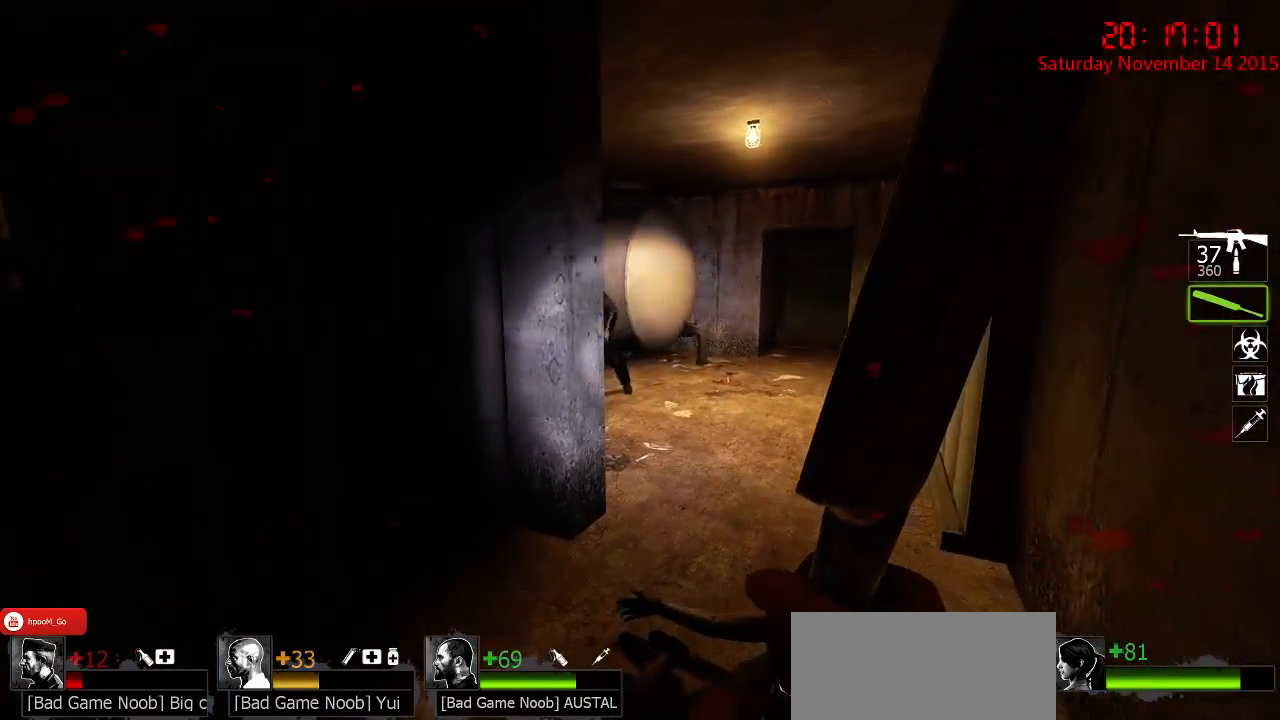
{"keys": ["a"], "mouse": [], "events": [[133, "d", "down"], [133, "w", "down"], [267, "w", "up"], [400, "d", "up"], [433, "a", "down"]]}
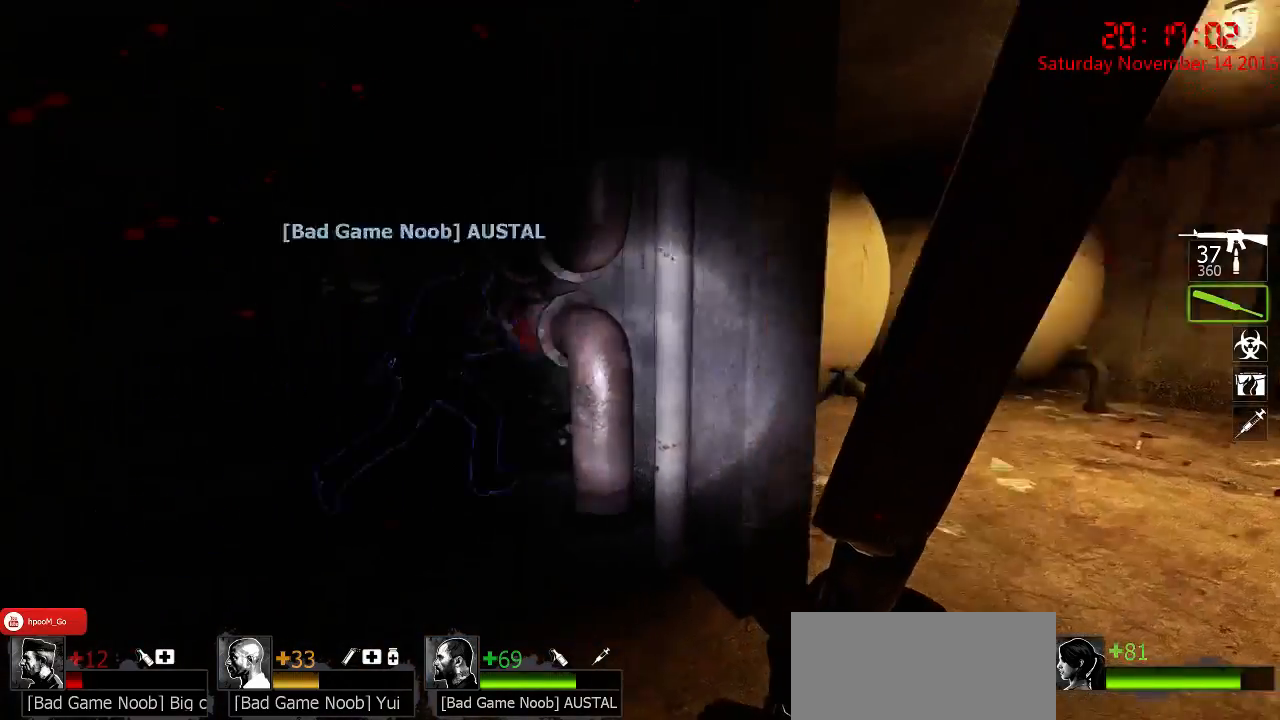
{"keys": ["d"], "mouse": [], "events": [[67, "a", "up"], [233, "a", "down"], [283, "w", "down"], [417, "a", "up"], [450, "d", "down"], [483, "w", "up"]]}
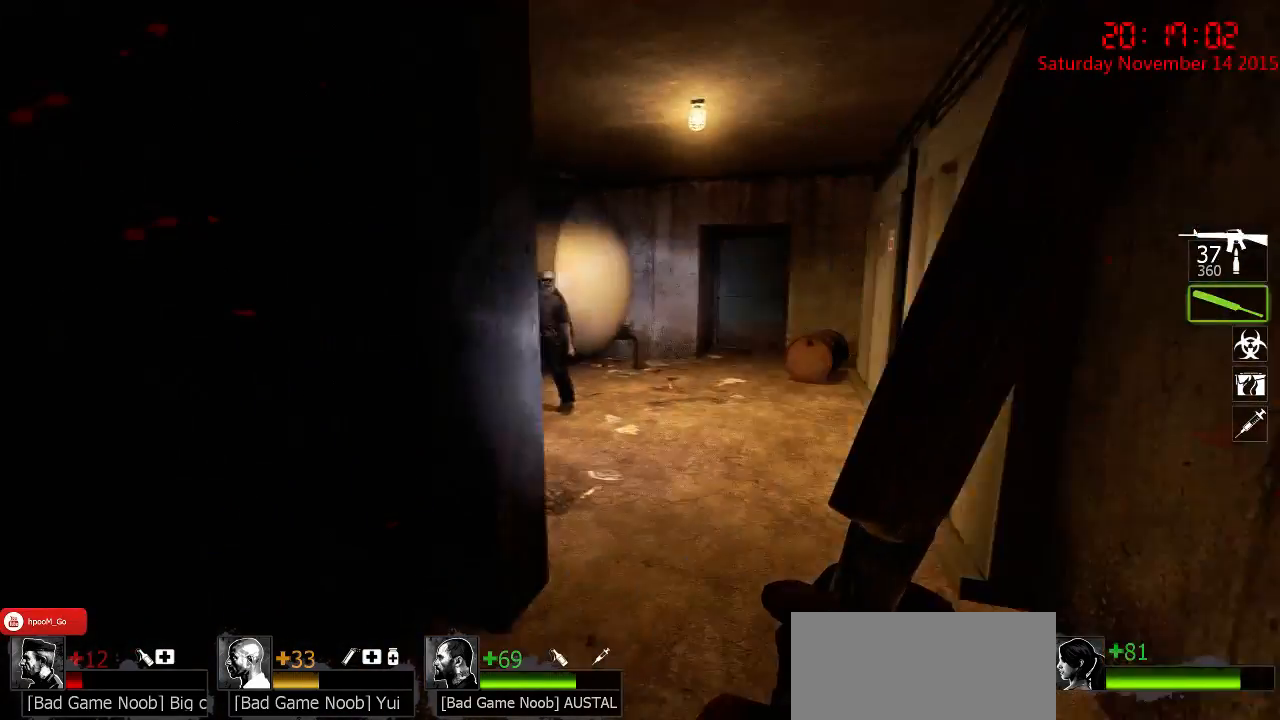
{"keys": ["d", "w"], "mouse": [], "events": [[50, "w", "down"], [150, "d", "up"], [400, "d", "down"]]}